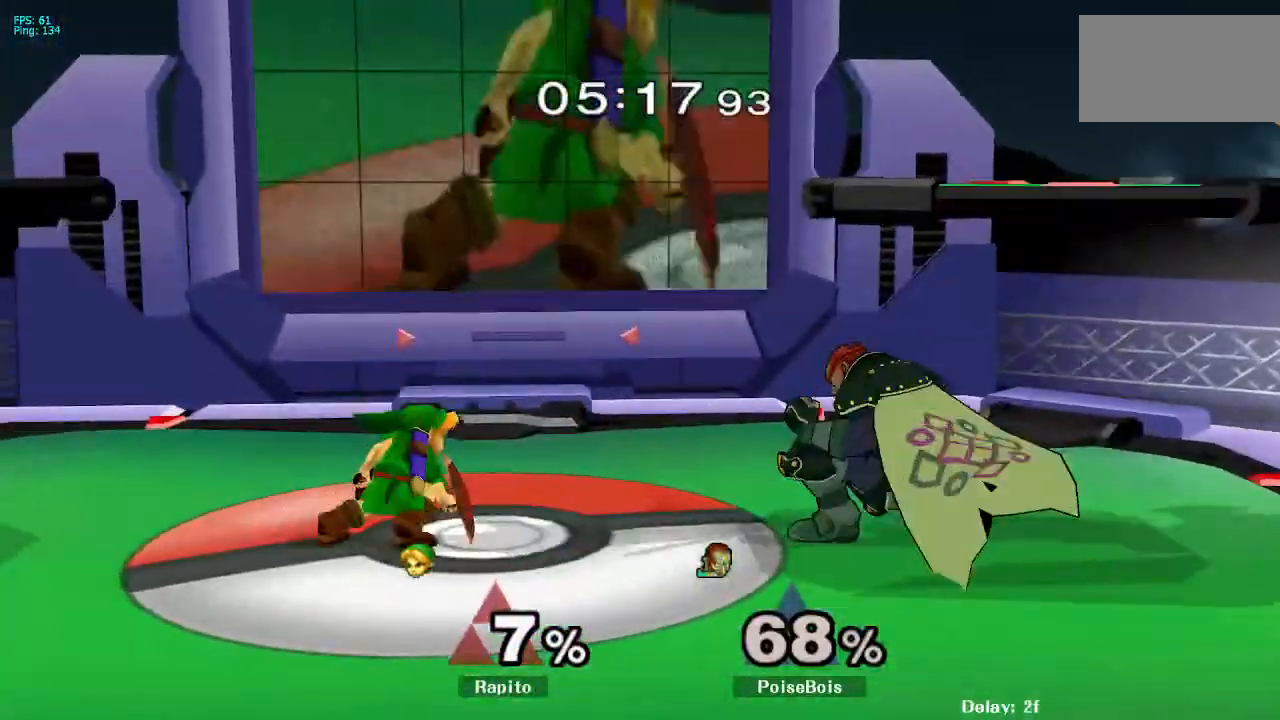
Gameplay with a controller (Nintendo layout); each line is a JSON object with the inputs held at the frame after it. "events" lists button and stick changes between this image and that frame as [ms after this image, input, new state], when the widget could be followed in between. Not read: L3 R3.
{"buttons": ["L1"], "left_stick": "down", "right_stick": "center", "events": [[17, "Y", "up"], [133, "right_stick", "right"], [200, "right_stick", "center"], [383, "left_stick", "down"], [450, "L1", "down"]]}
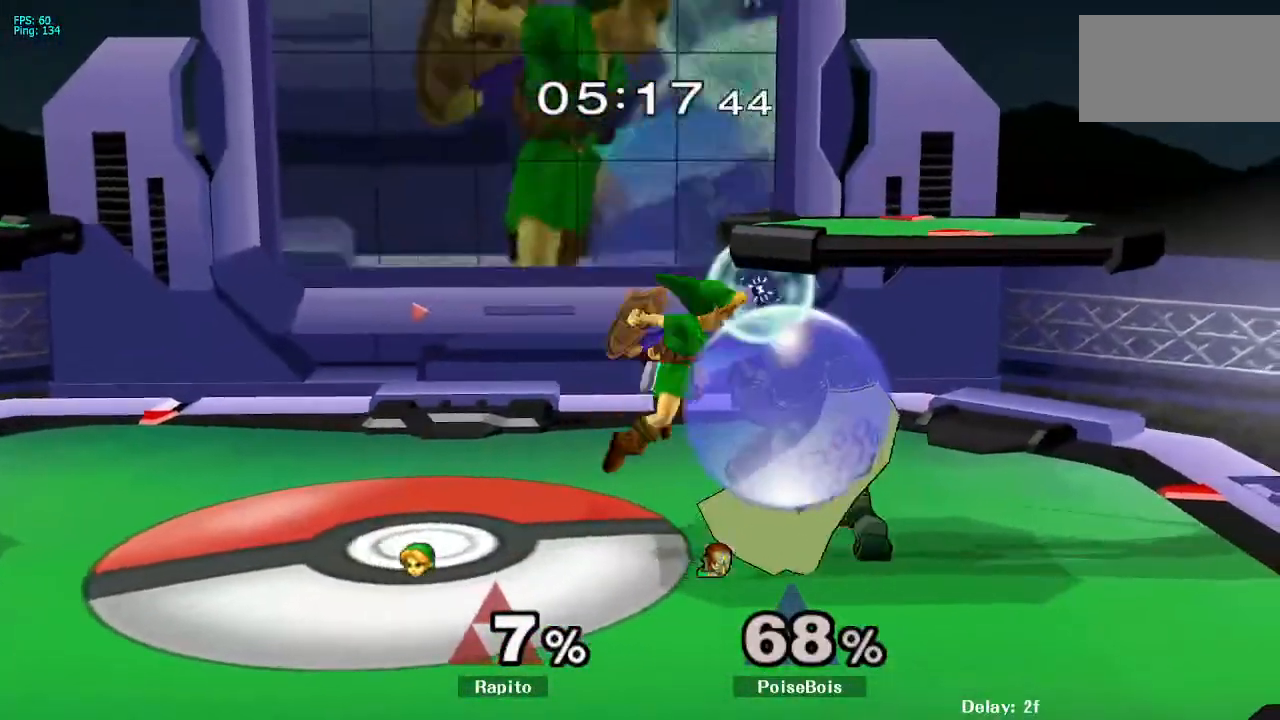
{"buttons": ["L1"], "left_stick": "center", "right_stick": "center", "events": [[50, "left_stick", "center"], [317, "left_stick", "down"], [433, "left_stick", "center"]]}
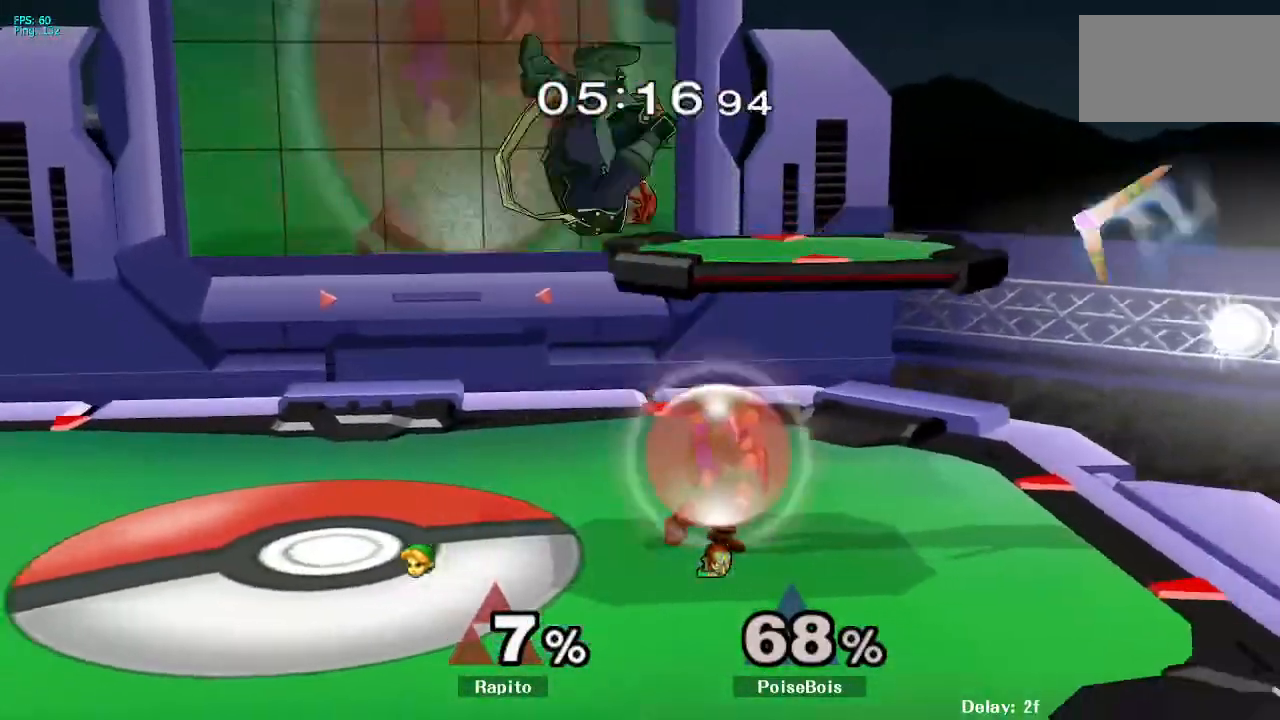
{"buttons": ["L1"], "left_stick": "center", "right_stick": "center", "events": [[17, "left_stick", "down"], [100, "left_stick", "center"]]}
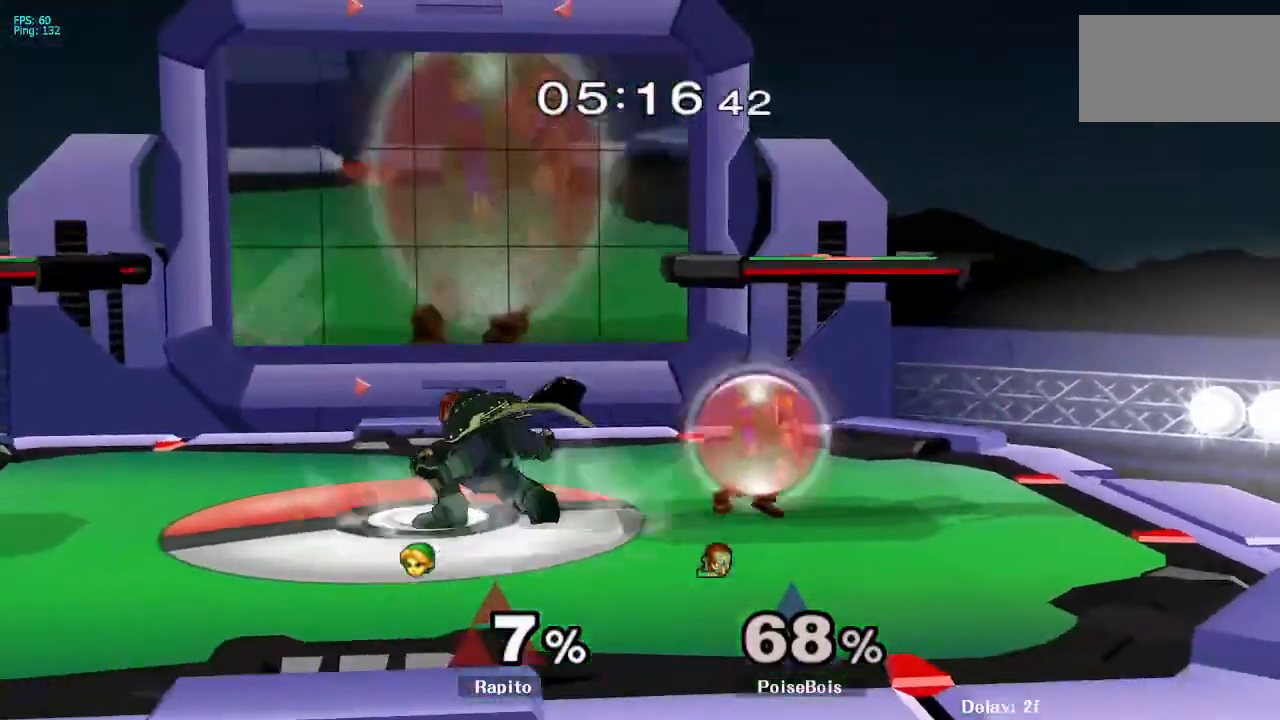
{"buttons": ["A"], "left_stick": "left", "right_stick": "center", "events": [[117, "Y", "down"], [150, "left_stick", "left"], [167, "L1", "up"], [167, "Y", "up"], [217, "A", "down"], [267, "A", "up"], [367, "A", "down"]]}
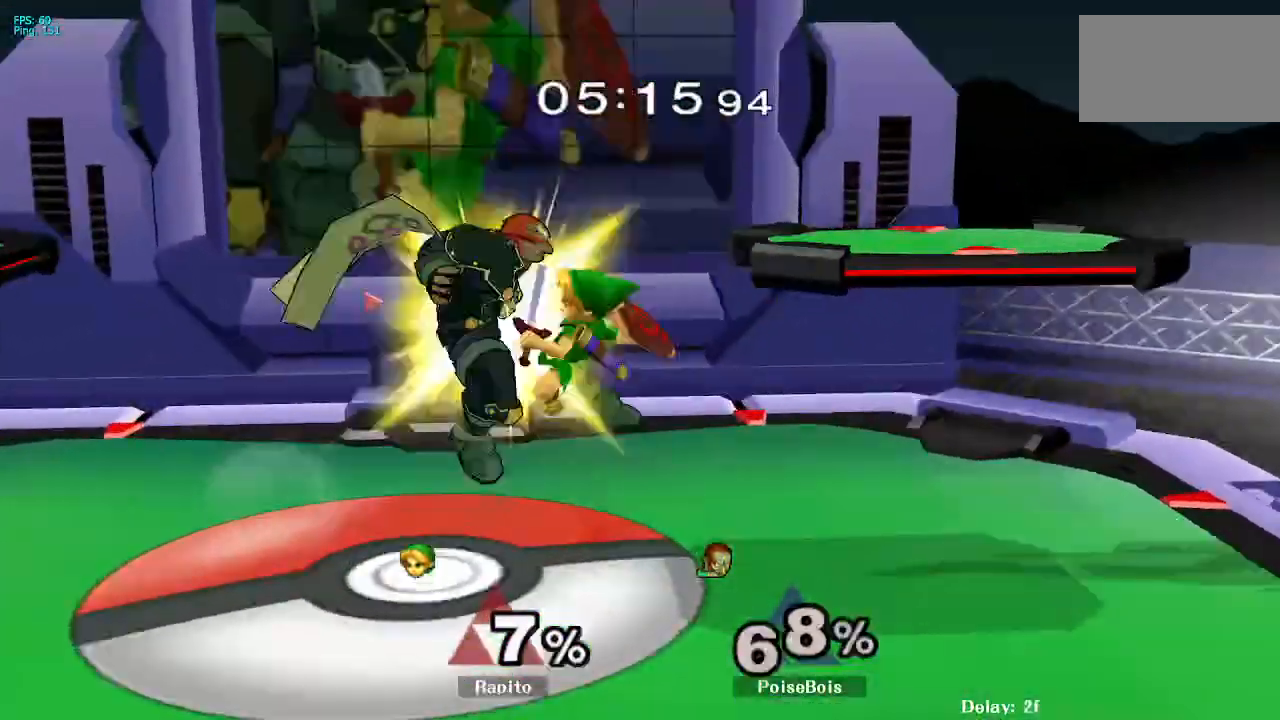
{"buttons": ["A"], "left_stick": "center", "right_stick": "center", "events": [[33, "A", "up"], [83, "L1", "down"], [83, "left_stick", "down"], [200, "left_stick", "center"], [217, "L1", "up"], [350, "left_stick", "left"], [400, "Y", "down"], [433, "Y", "up"], [500, "A", "down"], [500, "left_stick", "center"]]}
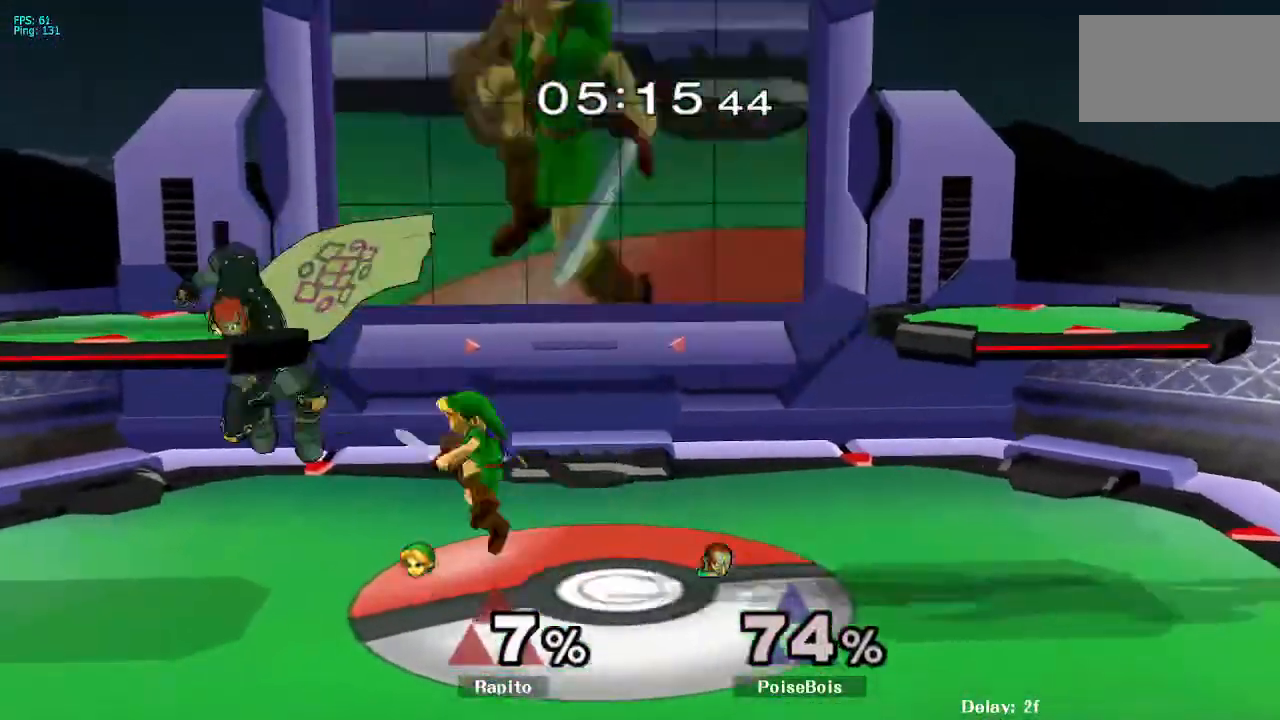
{"buttons": [], "left_stick": "center", "right_stick": "center", "events": [[133, "left_stick", "up-left"], [233, "A", "up"], [267, "left_stick", "down-left"], [300, "L1", "down"], [317, "left_stick", "down"], [450, "L1", "up"], [450, "left_stick", "center"]]}
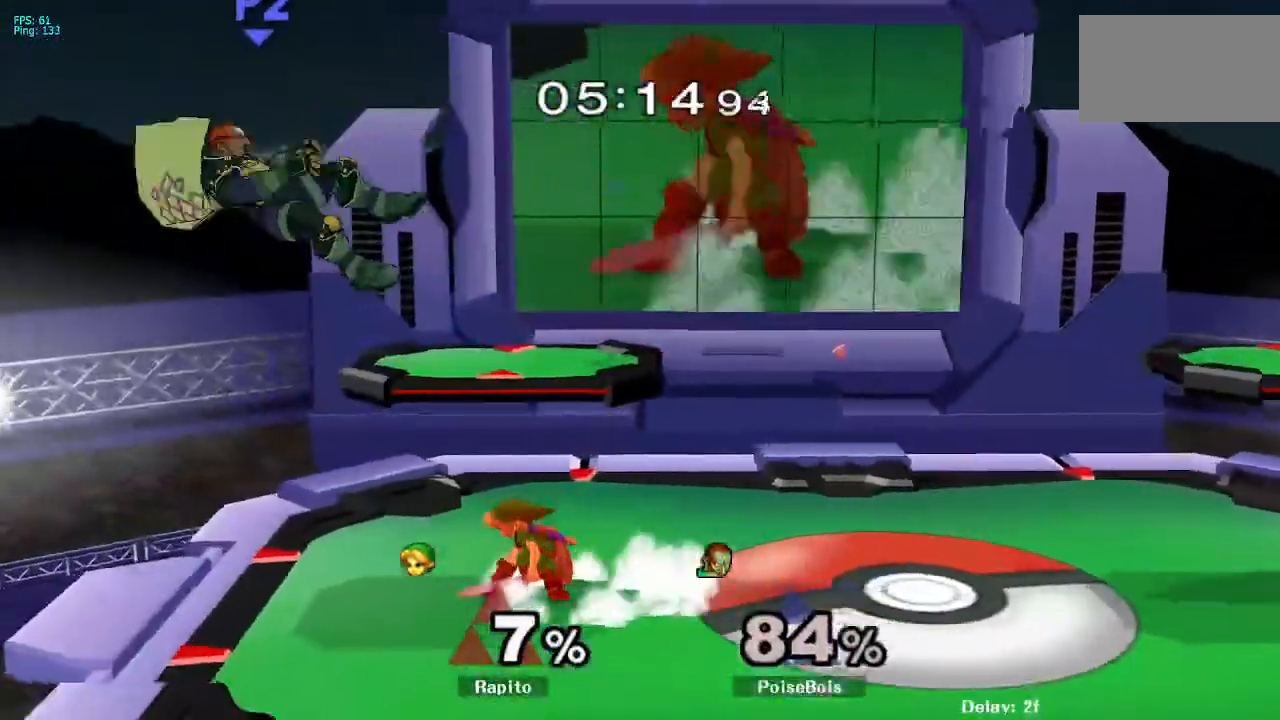
{"buttons": ["A", "Z"], "left_stick": "center", "right_stick": "center"}
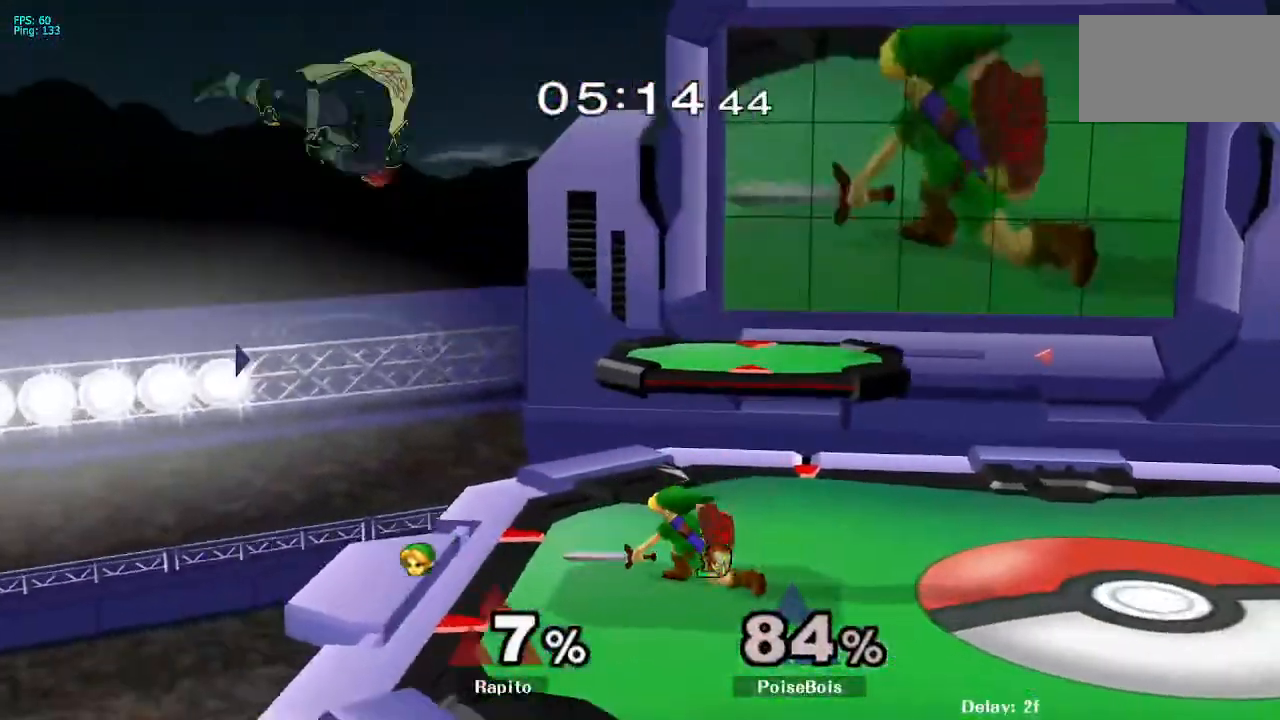
{"buttons": ["A"], "left_stick": "left", "right_stick": "center", "events": [[17, "Z", "up"], [67, "A", "up"], [217, "Y", "down"], [233, "Y", "up"], [250, "Y", "down"], [250, "left_stick", "left"], [283, "Y", "up"], [367, "right_stick", "up"], [483, "right_stick", "center"], [500, "A", "down"]]}
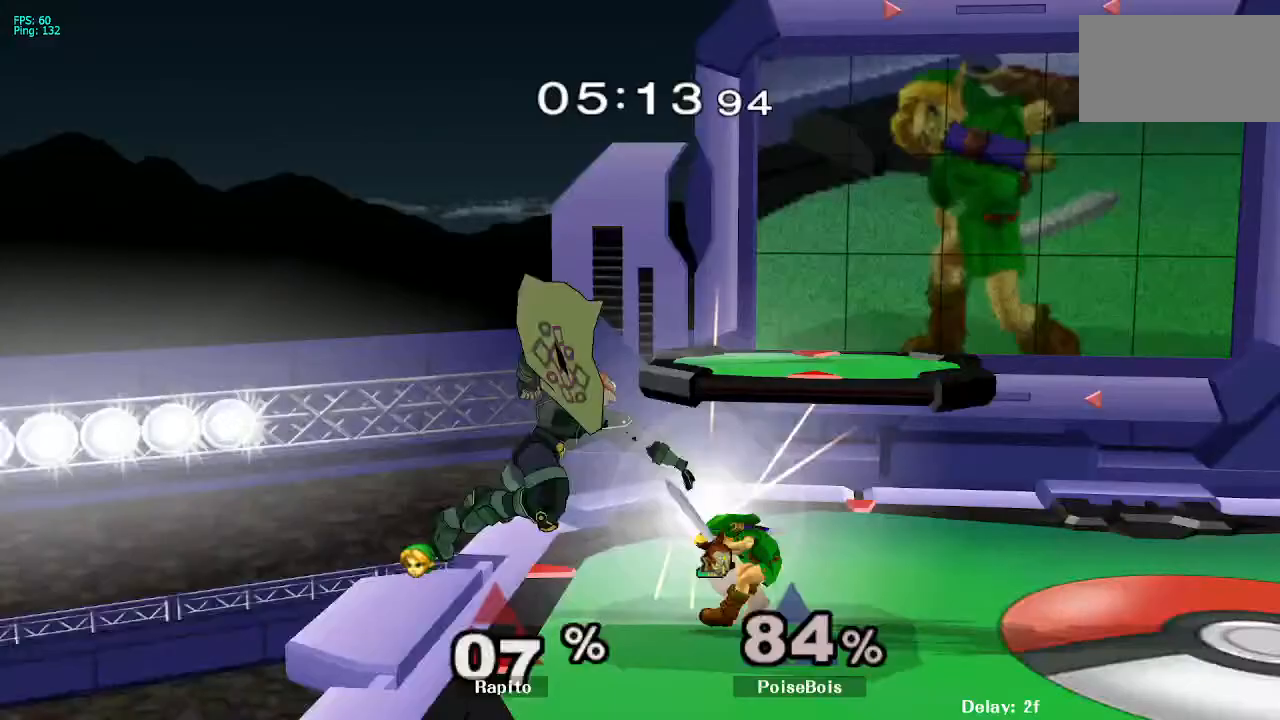
{"buttons": [], "left_stick": "center", "right_stick": "center", "events": [[50, "A", "up"], [117, "left_stick", "center"]]}
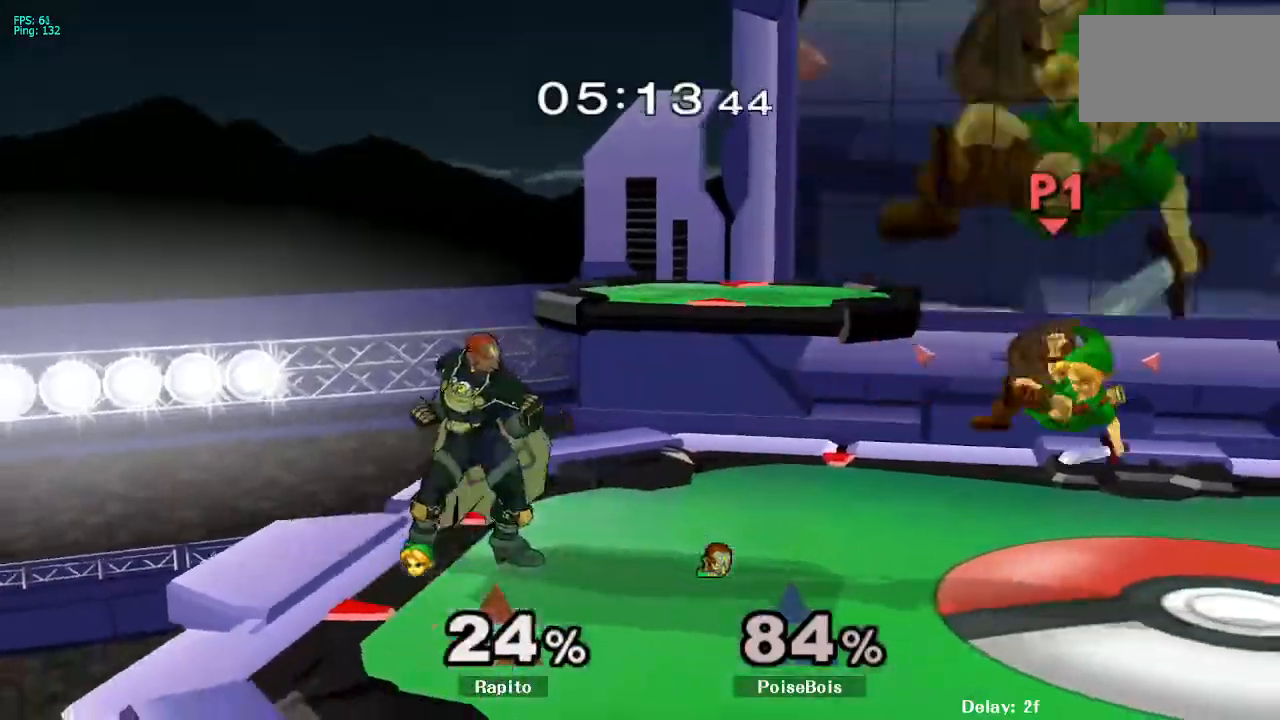
{"buttons": ["B"], "left_stick": "right", "right_stick": "center"}
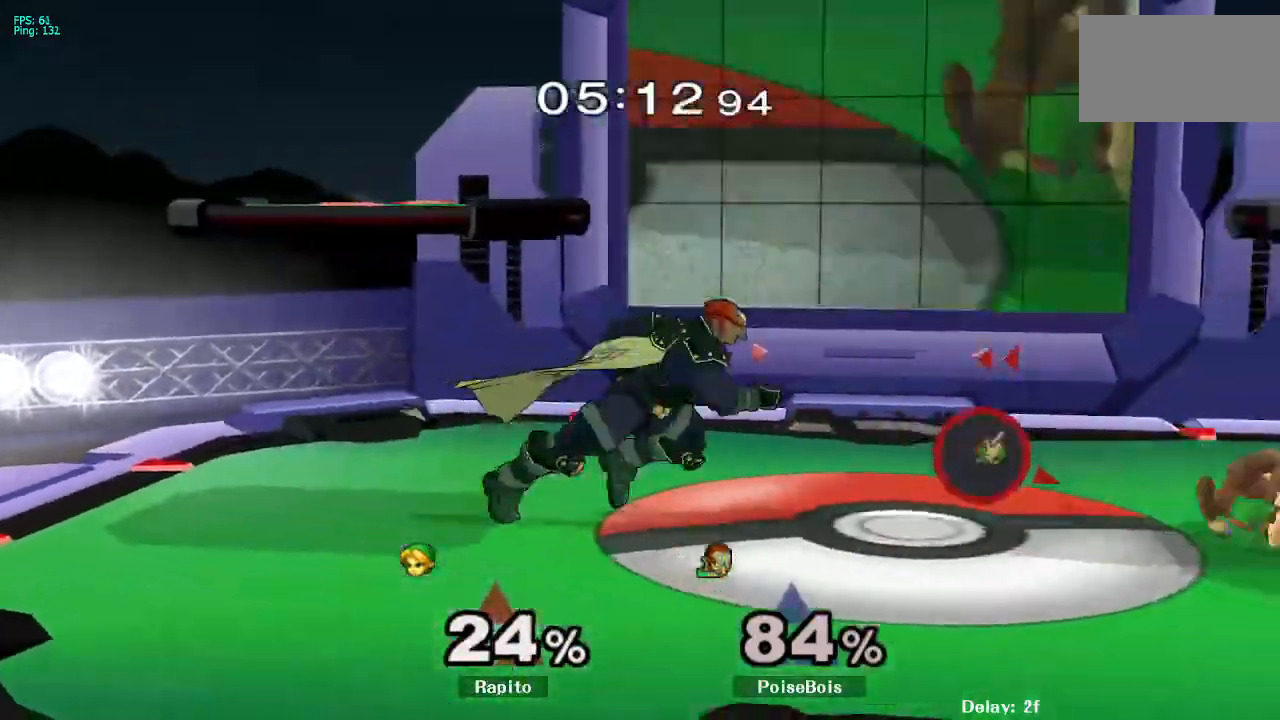
{"buttons": [], "left_stick": "center", "right_stick": "center", "events": [[67, "B", "up"], [117, "B", "down"], [133, "B", "up"], [250, "left_stick", "center"]]}
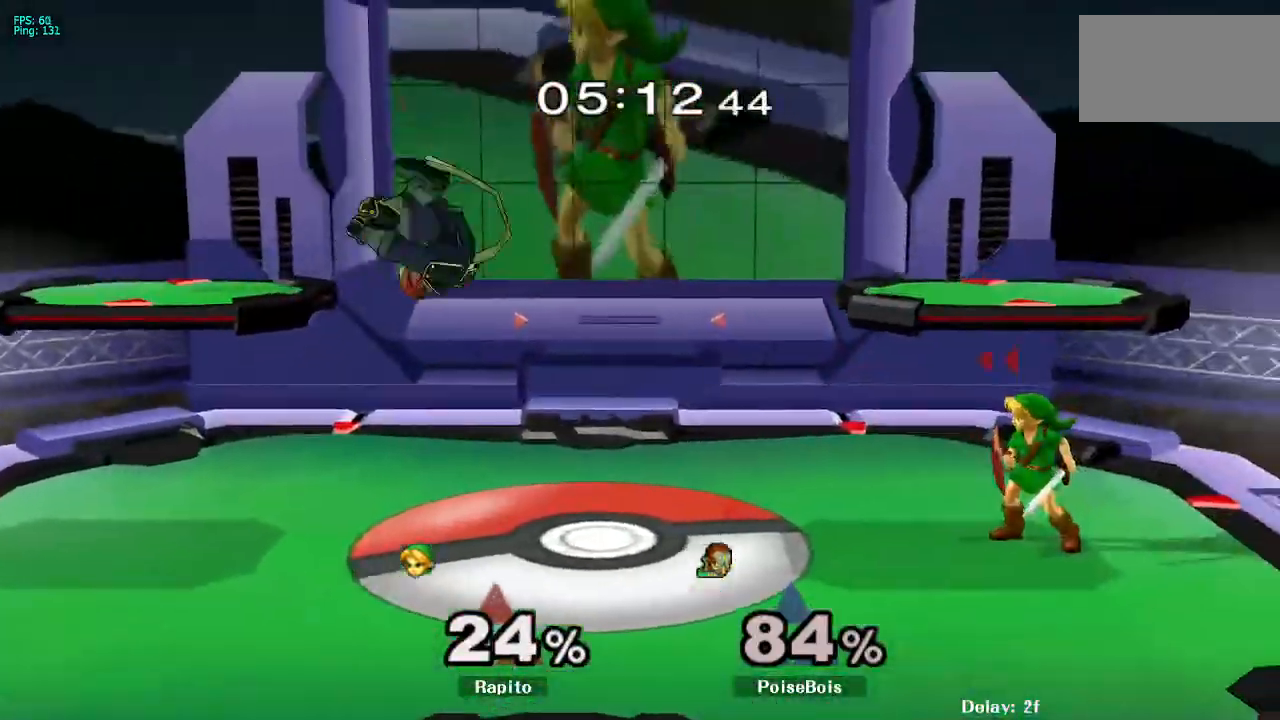
{"buttons": ["L1"], "left_stick": "down", "right_stick": "center", "events": [[33, "left_stick", "left"], [67, "Y", "down"], [83, "Y", "up"], [183, "A", "down"], [383, "A", "up"], [400, "left_stick", "down"], [433, "L1", "down"]]}
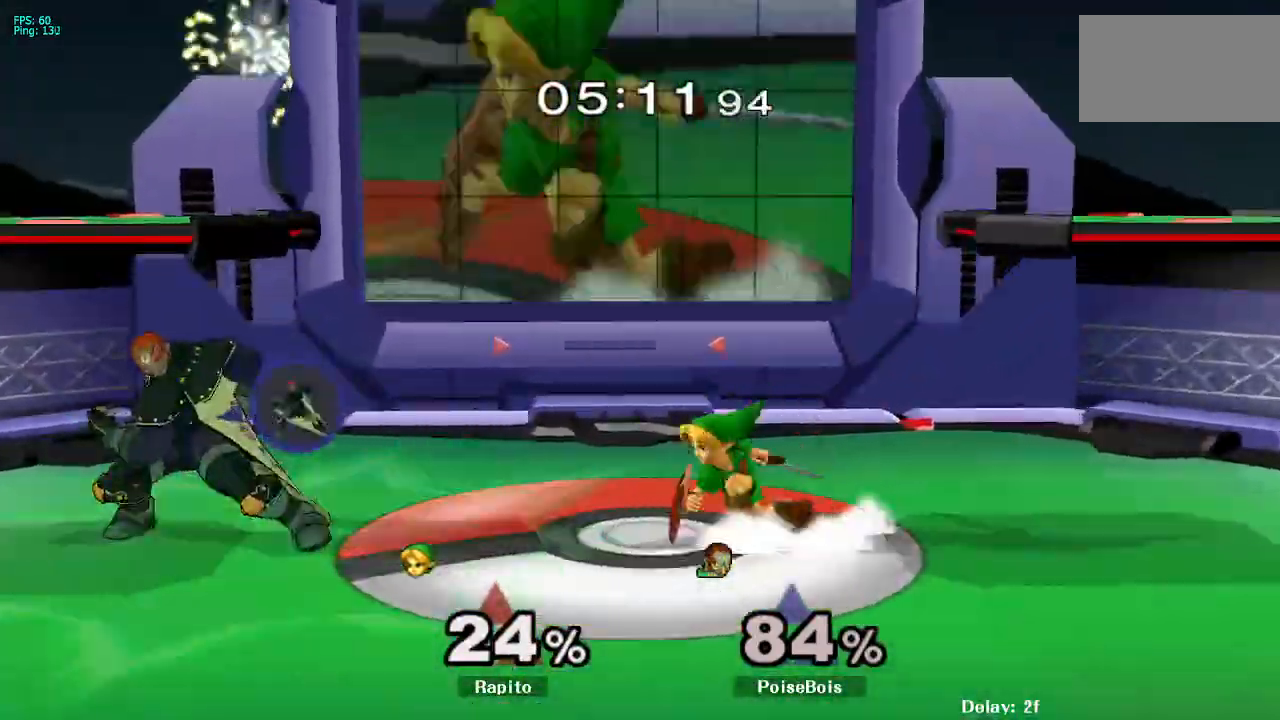
{"buttons": [], "left_stick": "center", "right_stick": "center", "events": [[17, "left_stick", "center"], [150, "left_stick", "down"], [250, "left_stick", "center"], [400, "L1", "up"]]}
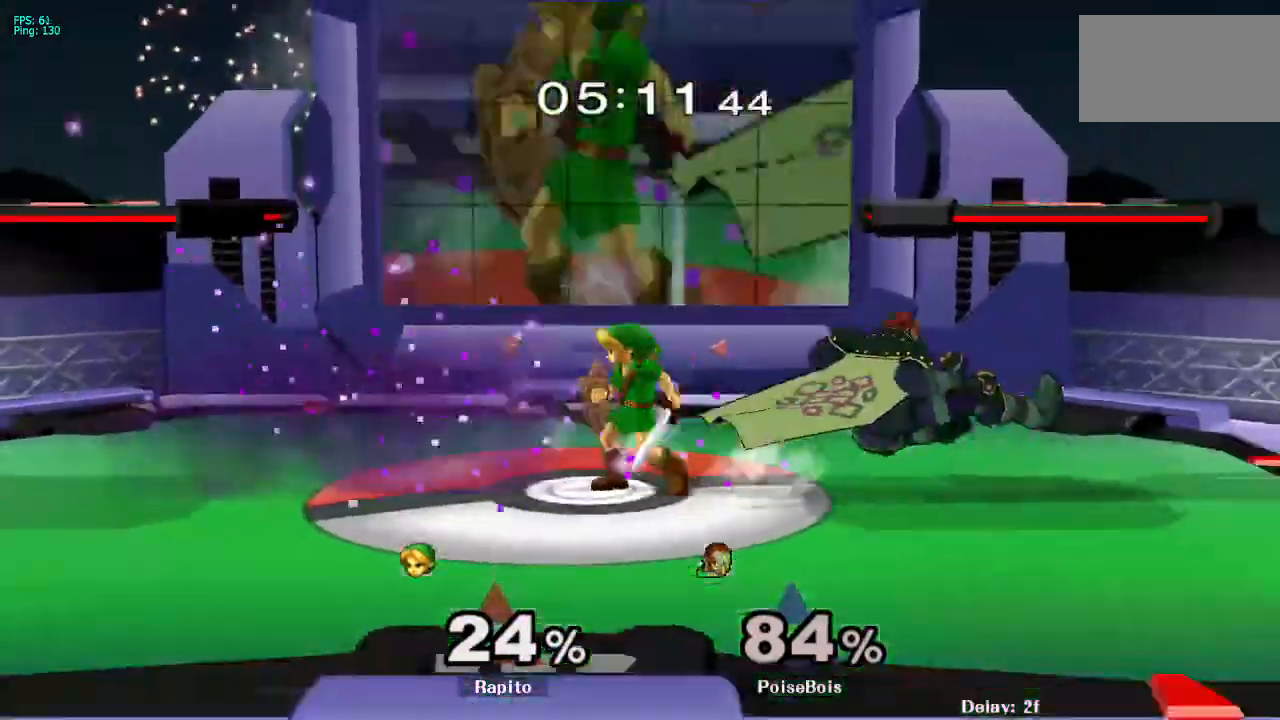
{"buttons": ["A"], "left_stick": "right", "right_stick": "center", "events": [[83, "left_stick", "right"], [383, "A", "down"], [400, "A", "up"], [433, "A", "down"]]}
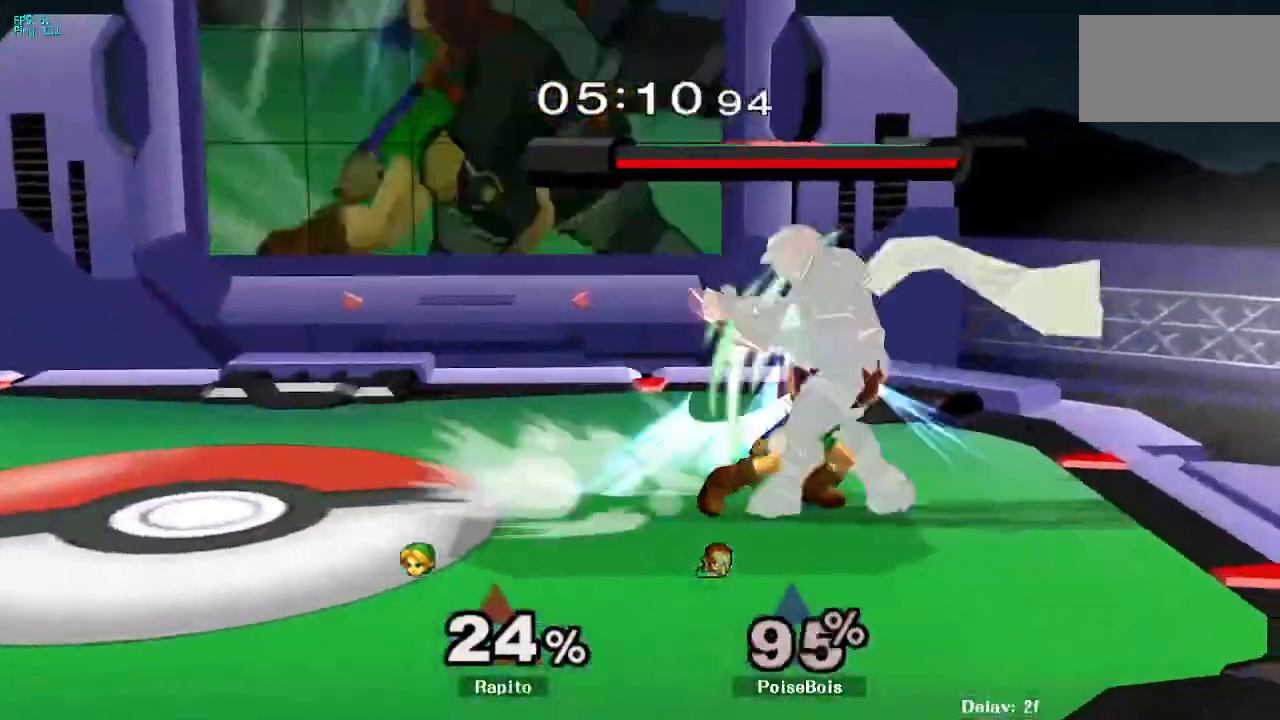
{"buttons": [], "left_stick": "center", "right_stick": "center", "events": [[83, "A", "up"], [117, "left_stick", "center"]]}
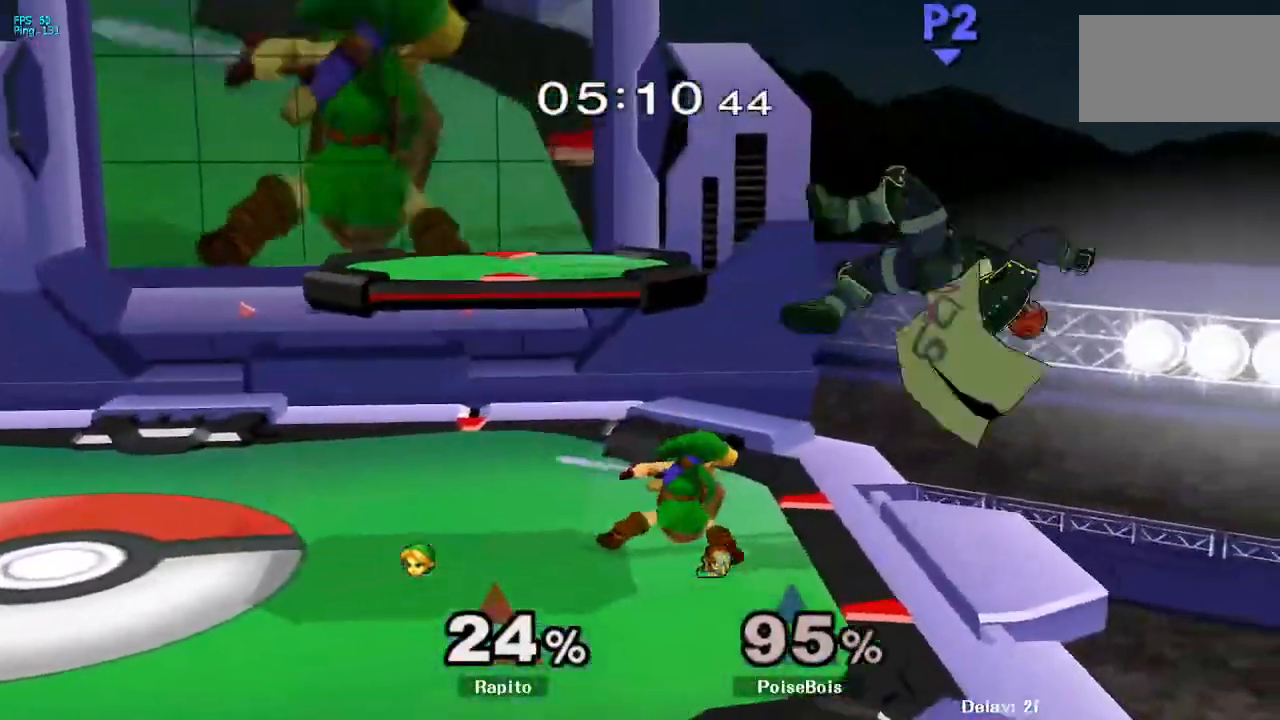
{"buttons": [], "left_stick": "center", "right_stick": "center", "events": [[217, "left_stick", "right"], [267, "Y", "down"], [367, "Y", "up"], [367, "left_stick", "center"], [400, "right_stick", "down"], [450, "right_stick", "center"]]}
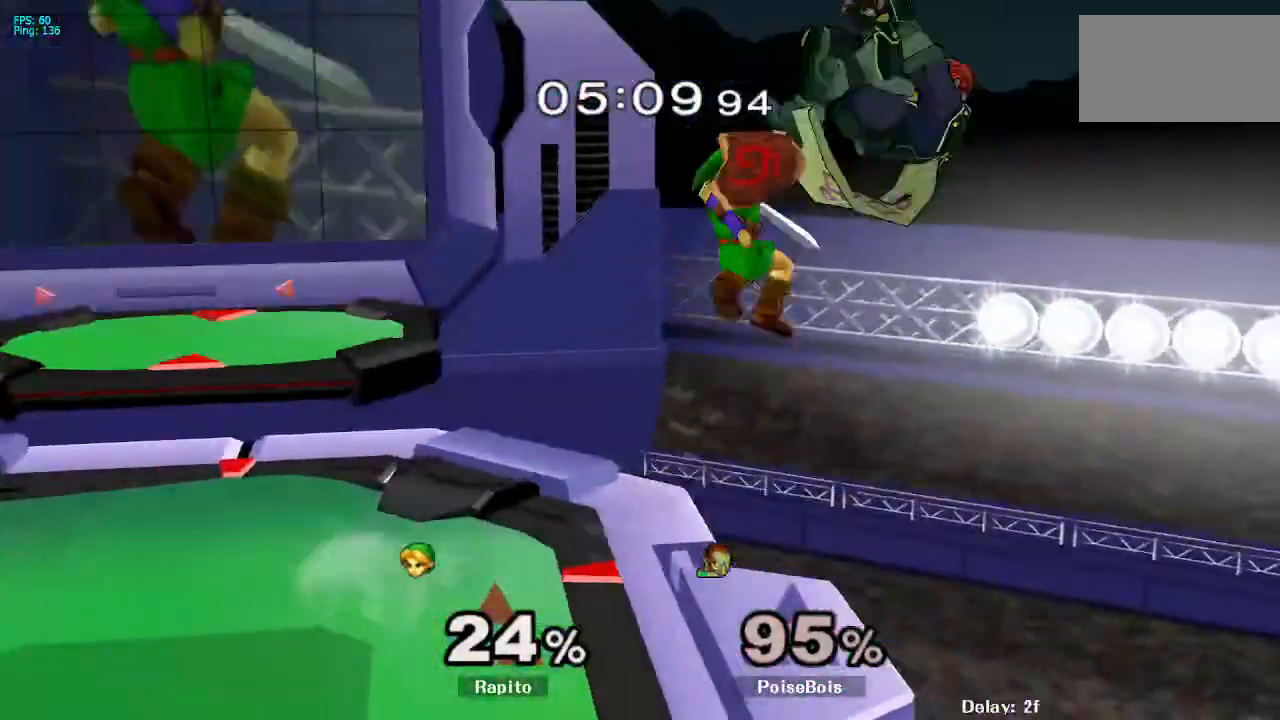
{"buttons": [], "left_stick": "left", "right_stick": "center", "events": [[33, "left_stick", "left"]]}
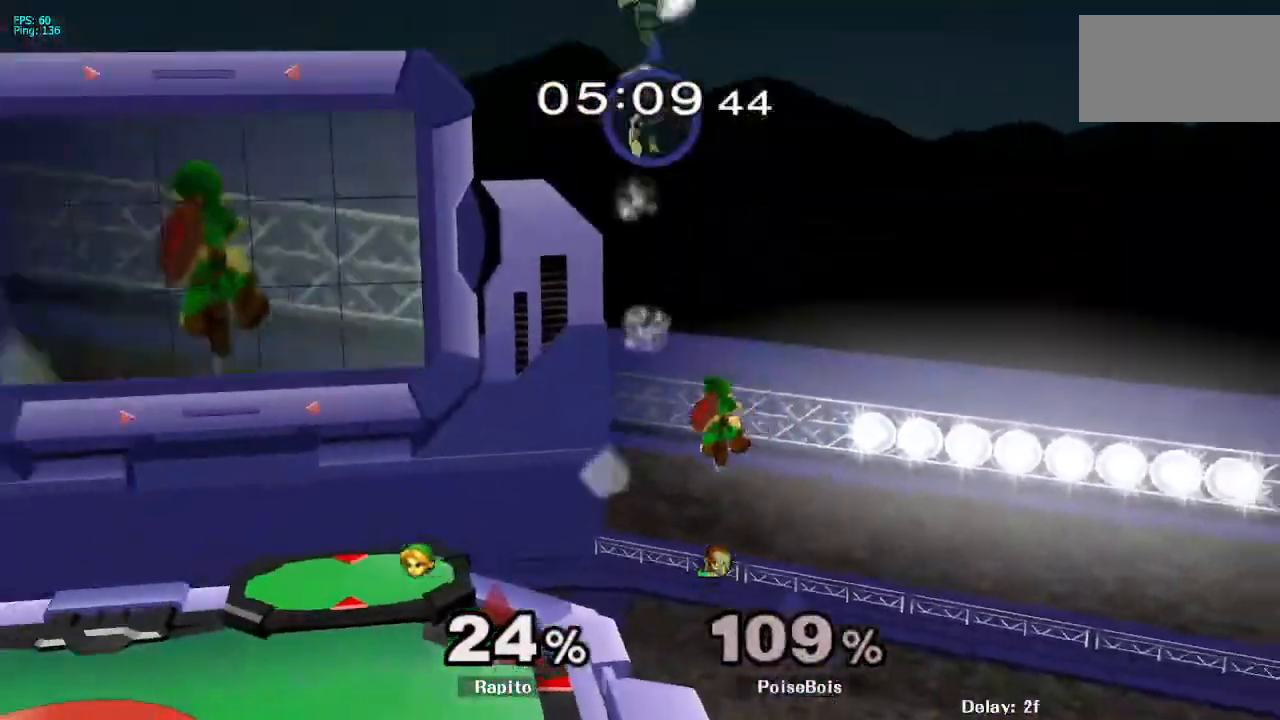
{"buttons": [], "left_stick": "down", "right_stick": "center", "events": [[367, "L1", "down"], [433, "left_stick", "down"], [483, "L1", "up"]]}
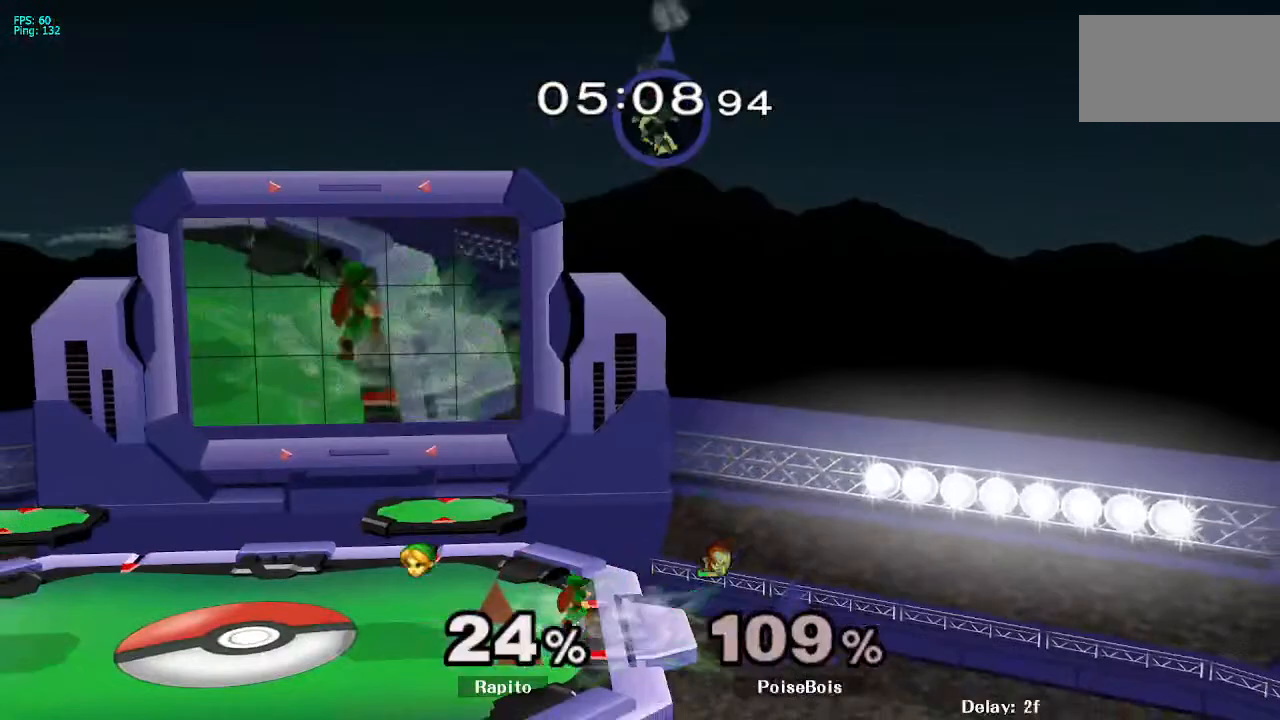
{"buttons": ["B"], "left_stick": "down", "right_stick": "center", "events": [[300, "B", "down"], [317, "B", "up"], [400, "B", "down"]]}
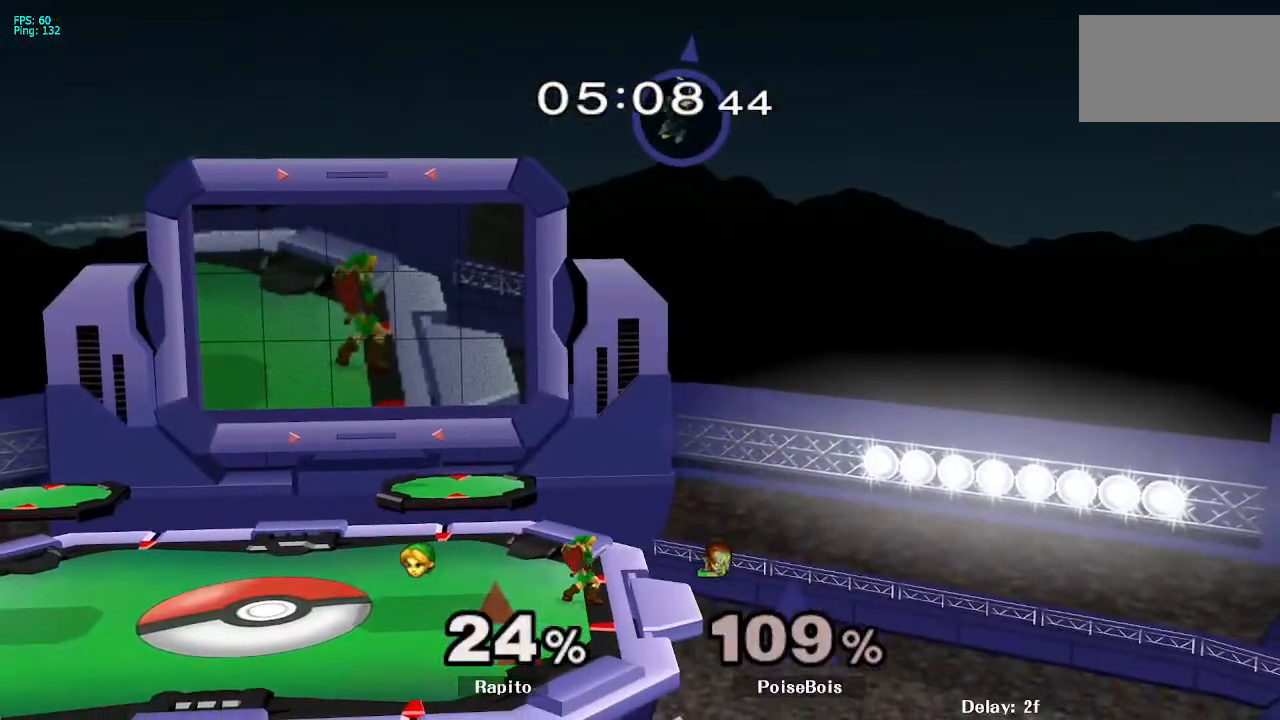
{"buttons": [], "left_stick": "center", "right_stick": "center", "events": [[167, "B", "up"], [233, "left_stick", "center"]]}
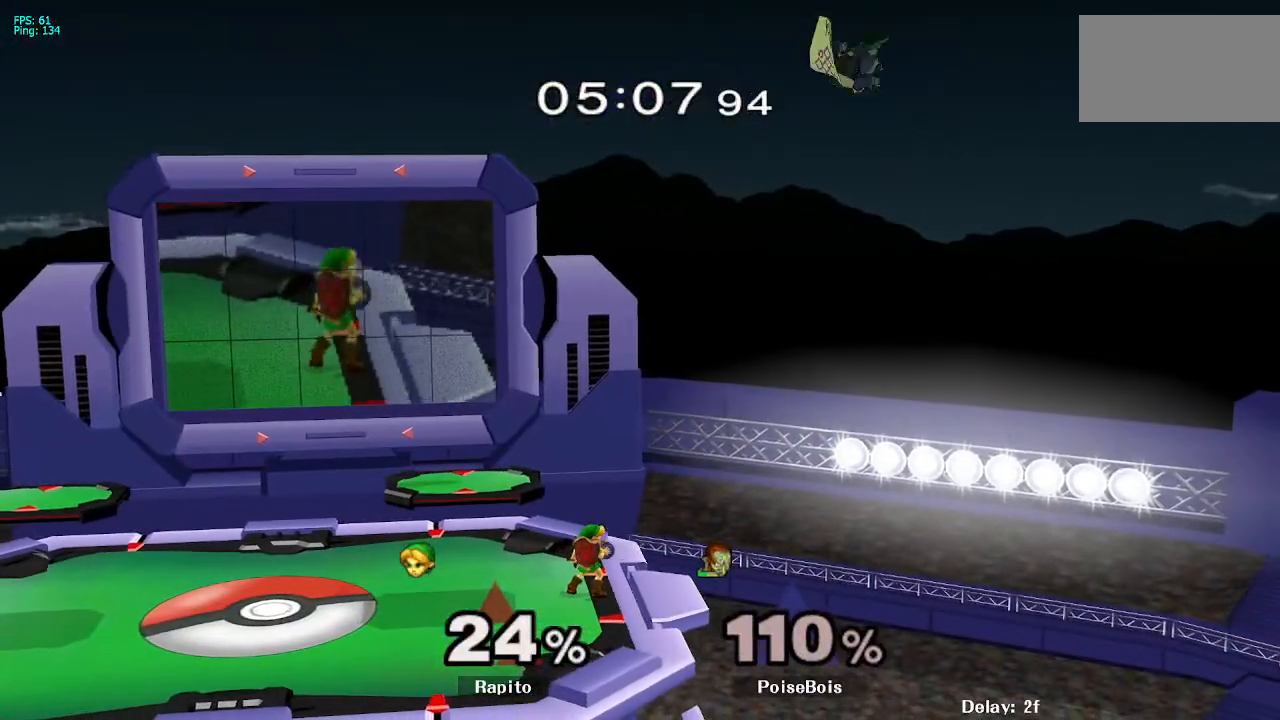
{"buttons": [], "left_stick": "down", "right_stick": "center", "events": [[133, "right_stick", "up"], [217, "right_stick", "center"], [383, "left_stick", "down"], [417, "B", "down"], [467, "B", "up"]]}
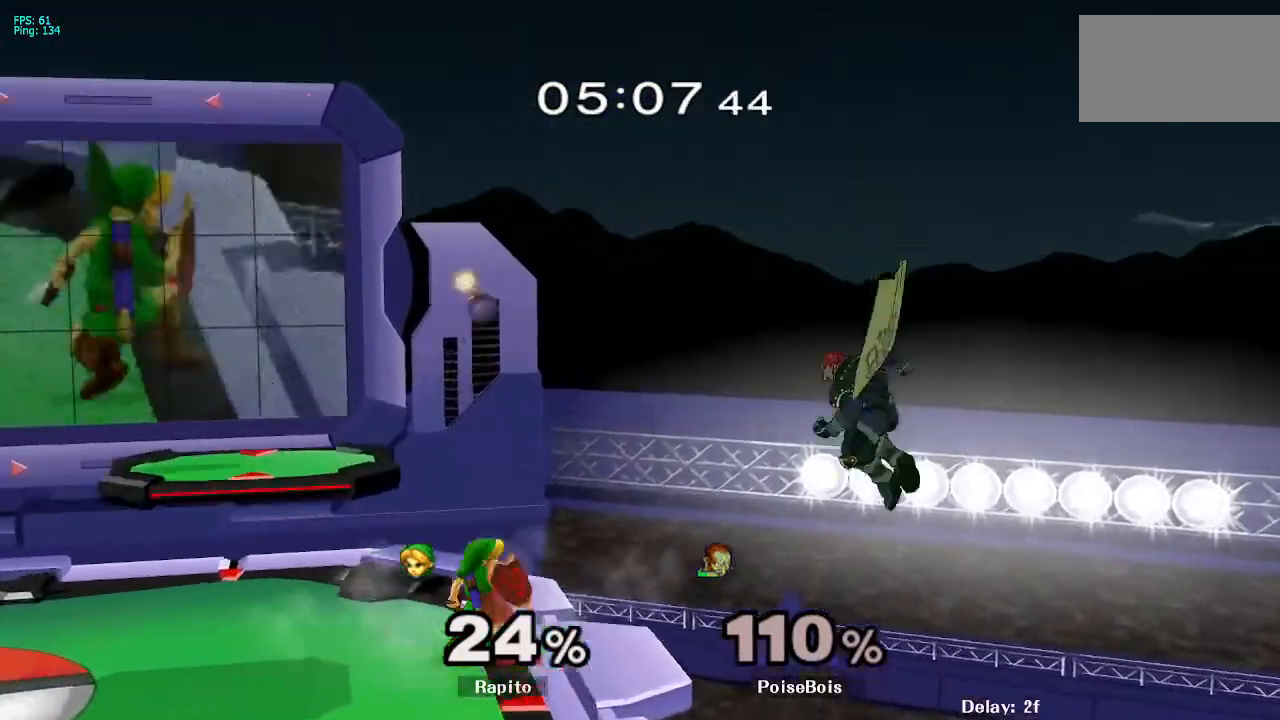
{"buttons": [], "left_stick": "center", "right_stick": "center", "events": [[17, "B", "down"], [67, "B", "up"], [117, "B", "down"], [167, "B", "up"], [217, "B", "down"], [350, "B", "up"], [367, "B", "down"], [383, "B", "up"], [483, "left_stick", "center"]]}
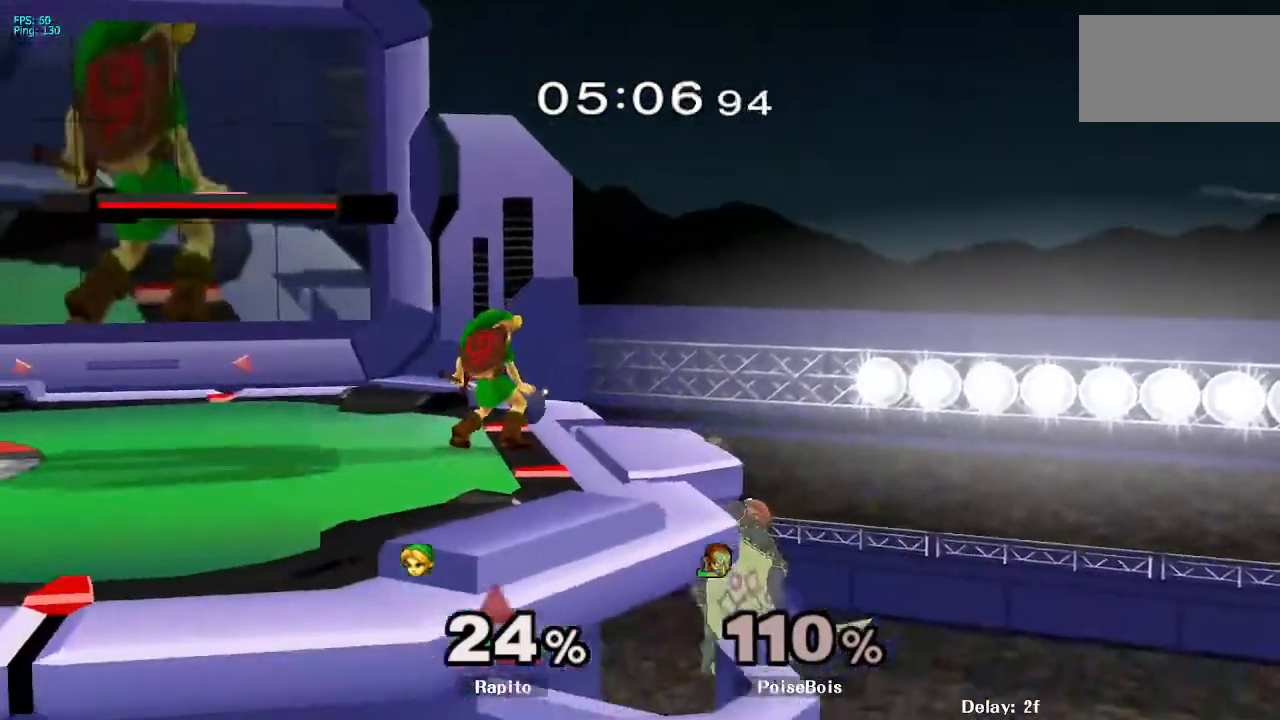
{"buttons": ["Y"], "left_stick": "center", "right_stick": "center", "events": [[200, "Y", "down"], [200, "left_stick", "right"], [267, "Y", "up"], [317, "left_stick", "center"], [400, "Y", "down"]]}
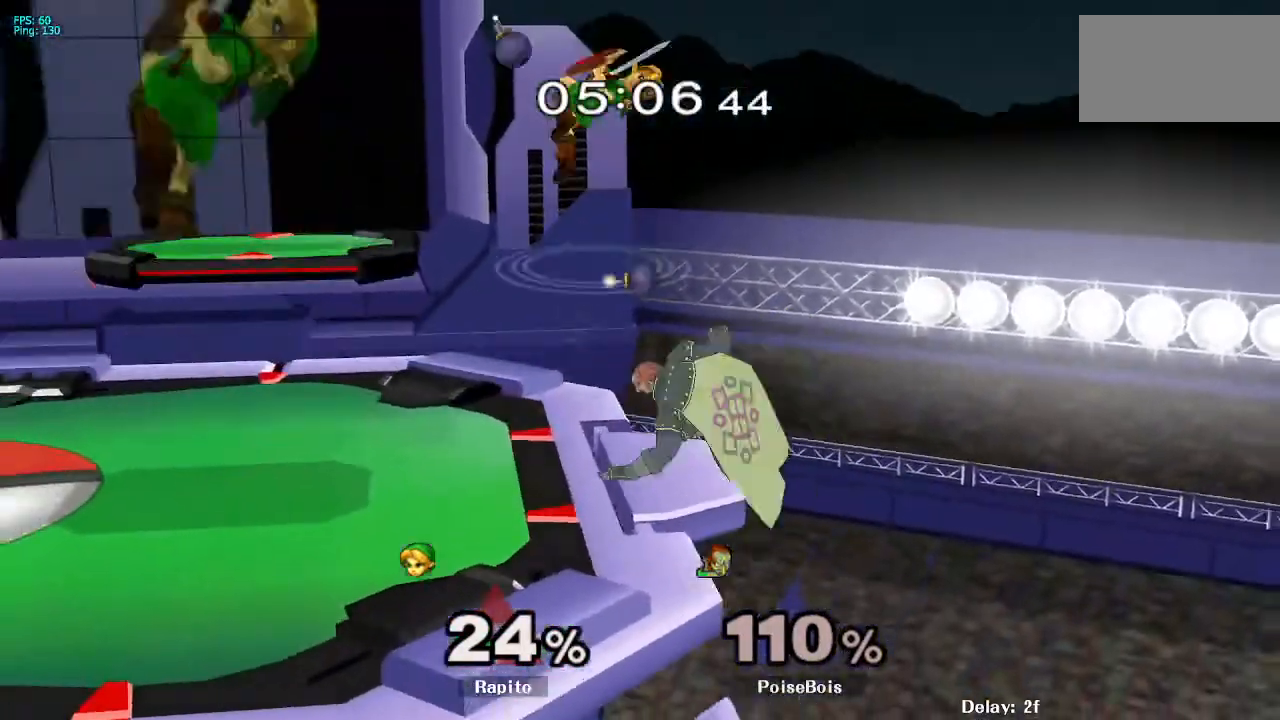
{"buttons": [], "left_stick": "center", "right_stick": "center", "events": [[17, "Y", "up"], [67, "right_stick", "down"], [117, "right_stick", "center"], [283, "left_stick", "down"], [450, "left_stick", "center"]]}
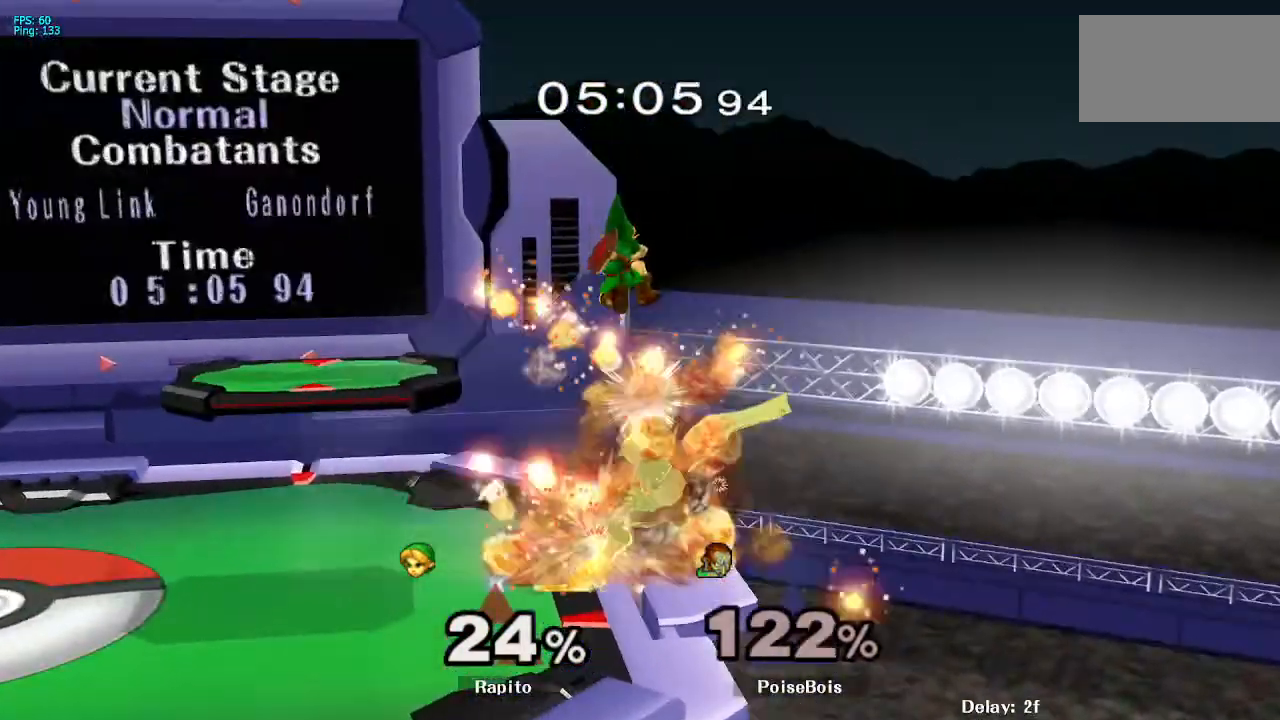
{"buttons": [], "left_stick": "down", "right_stick": "center", "events": [[67, "left_stick", "left"], [83, "L1", "down"], [267, "L1", "up"], [467, "left_stick", "down"]]}
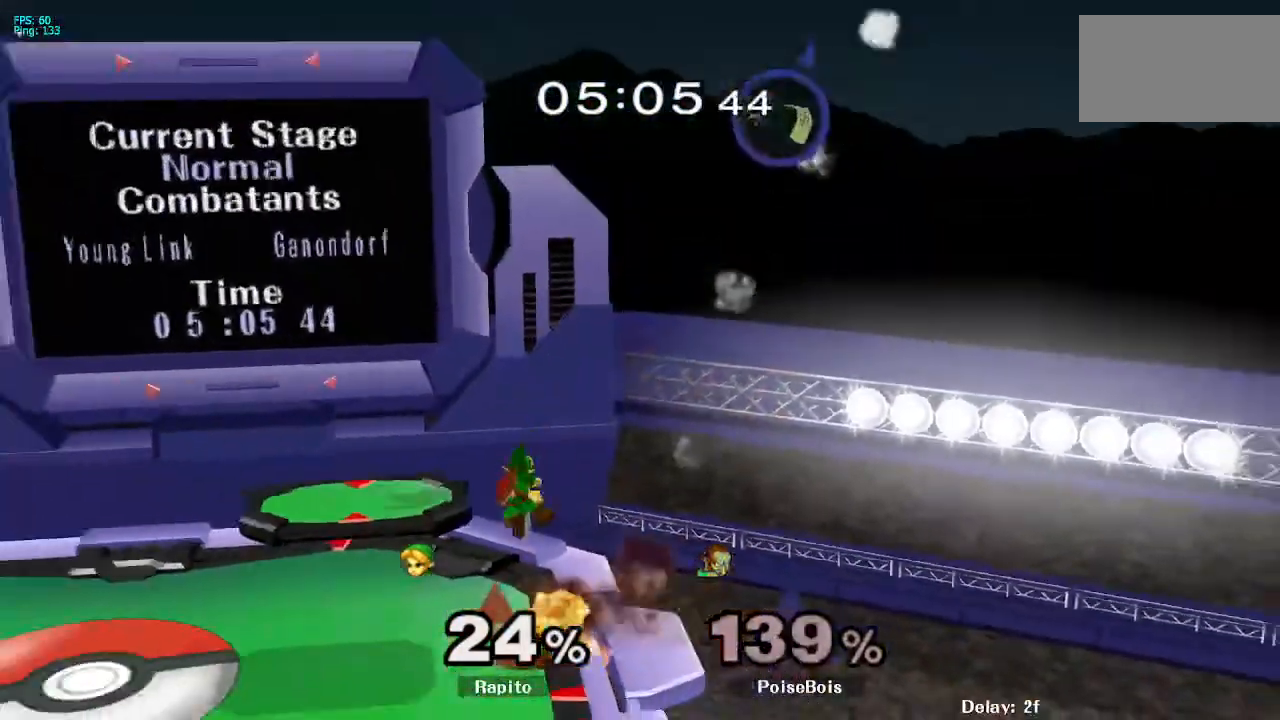
{"buttons": [], "left_stick": "center", "right_stick": "center", "events": [[117, "L1", "down"], [183, "left_stick", "center"], [233, "L1", "up"]]}
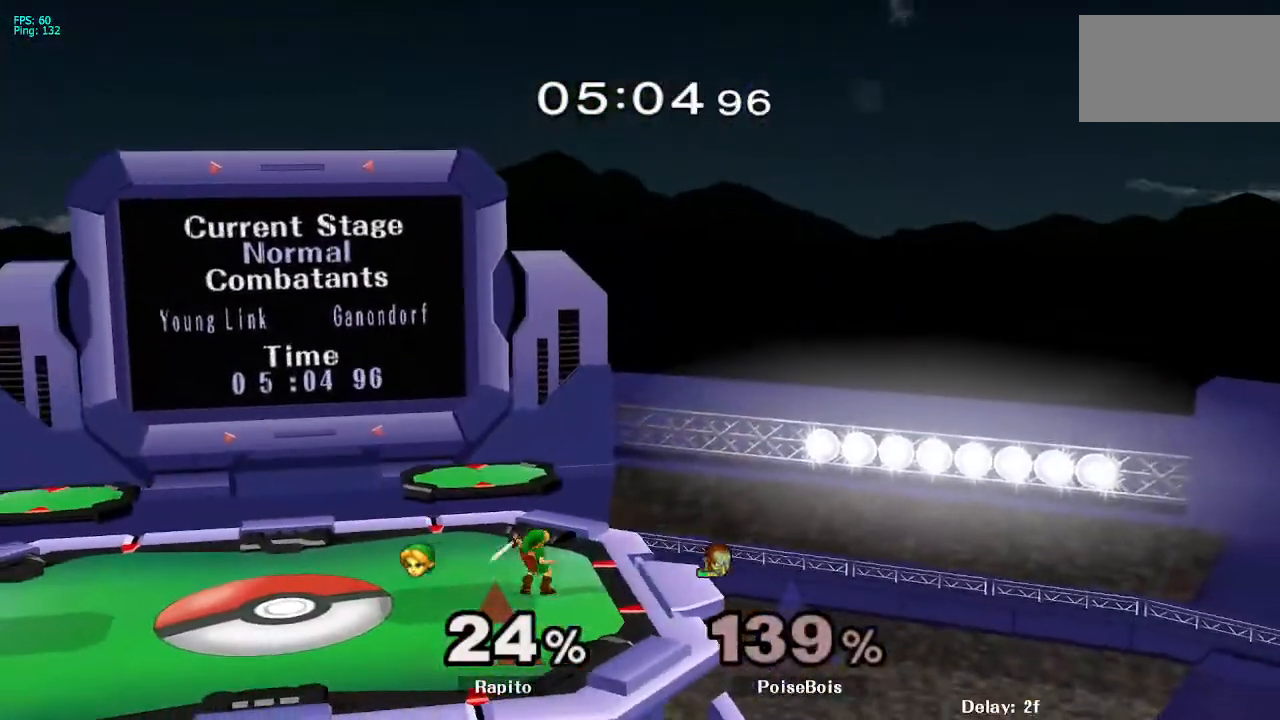
{"buttons": ["B"], "left_stick": "down-left", "right_stick": "center", "events": [[183, "Y", "down"], [200, "left_stick", "down-left"], [267, "Y", "up"], [300, "B", "down"]]}
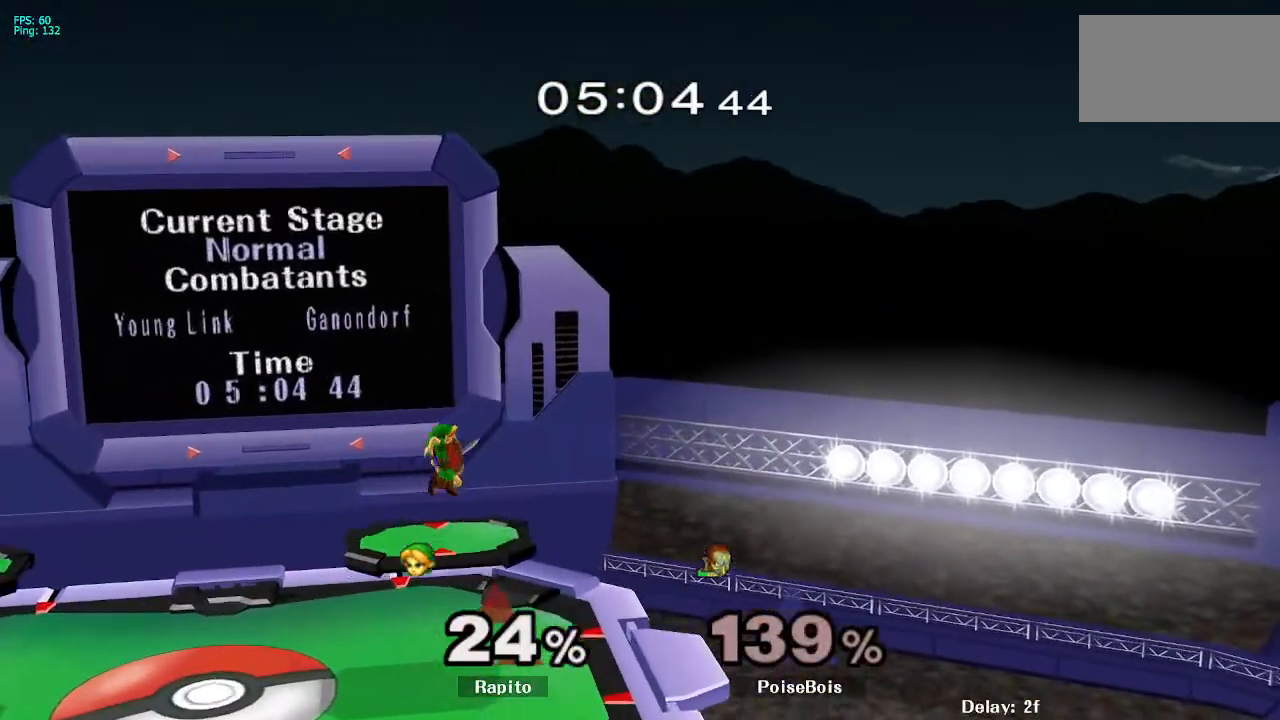
{"buttons": [], "left_stick": "down", "right_stick": "center", "events": [[100, "B", "up"], [117, "B", "down"], [133, "B", "up"], [150, "left_stick", "center"], [367, "left_stick", "down"]]}
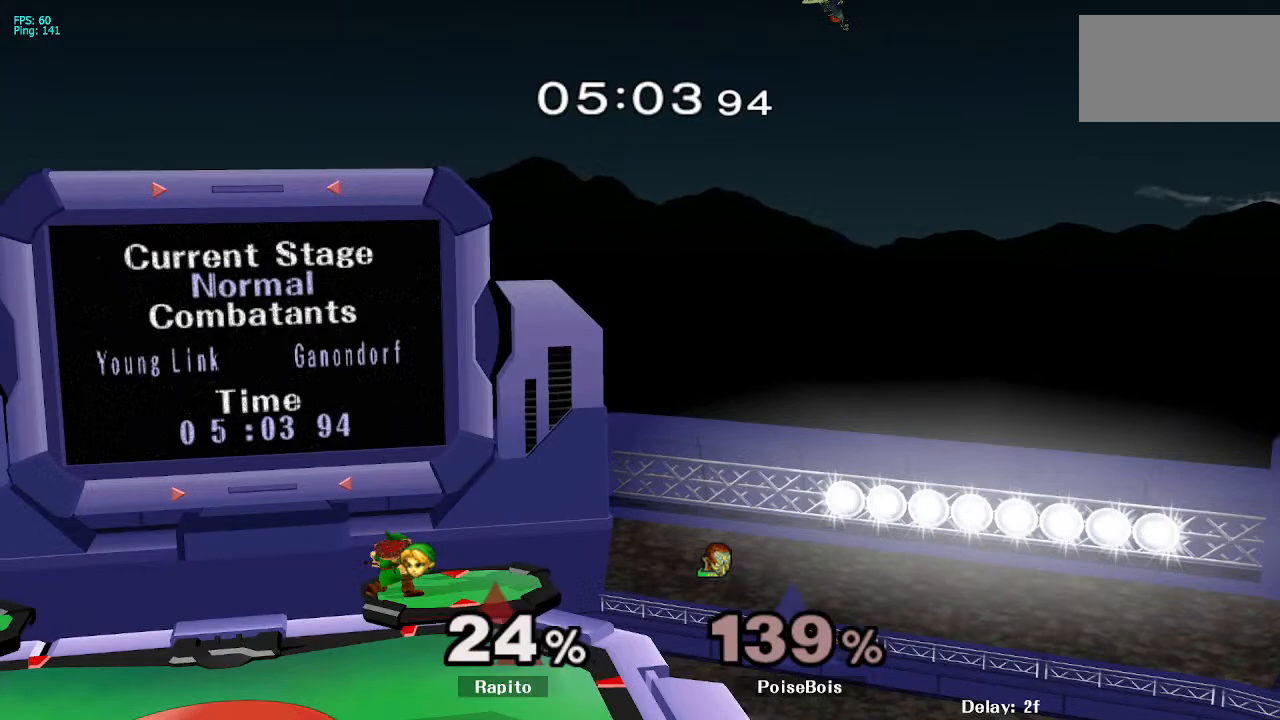
{"buttons": [], "left_stick": "down", "right_stick": "center", "events": []}
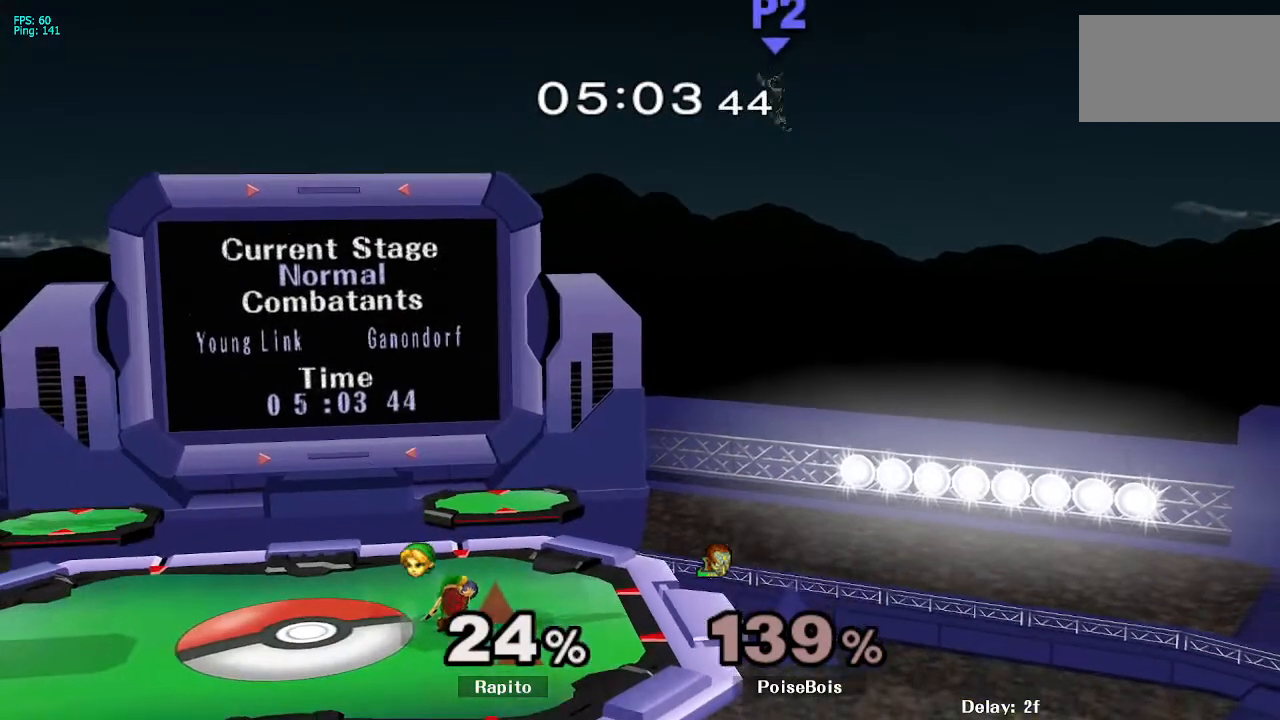
{"buttons": [], "left_stick": "down", "right_stick": "center", "events": []}